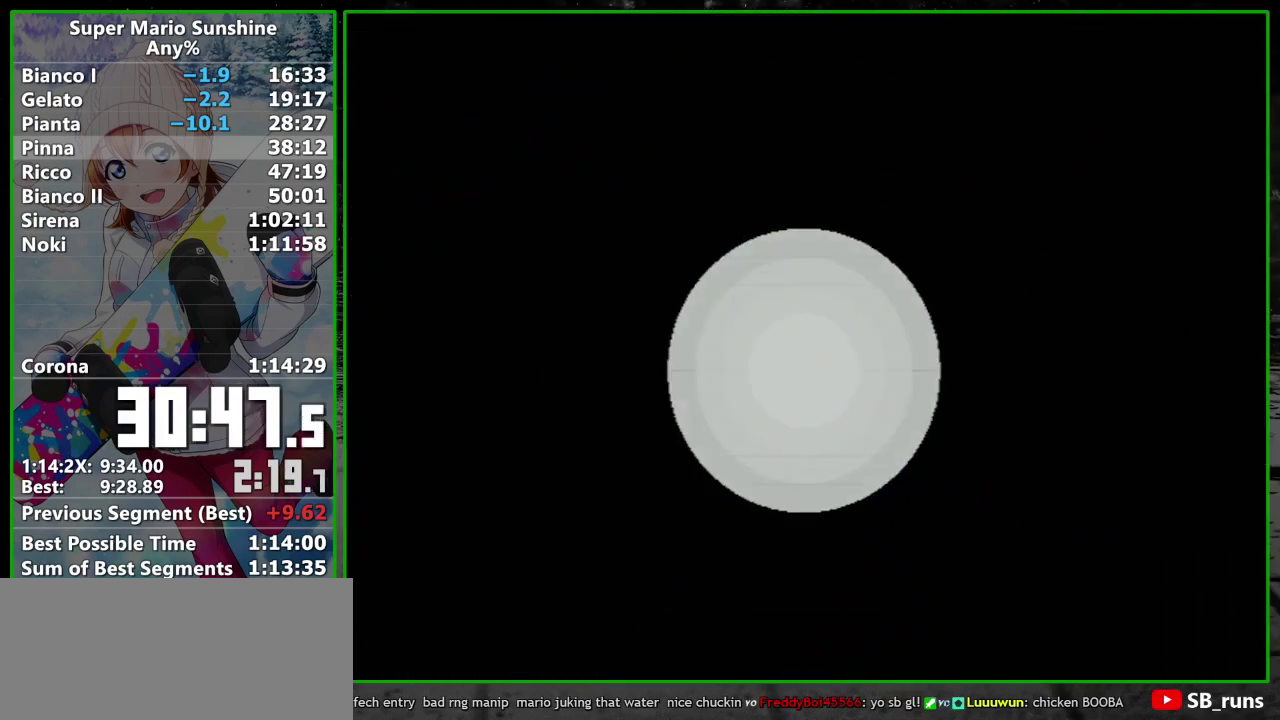
Gameplay with a controller; each line is a JSON object with the inputs held at the frame after it (dt_ms = milliseconds from this image to that frame). "events" lists button and stick changes between this image and that frame as [ms after this image, input, new state], when the widget could be followed in between. Not read: L3 R3 right_stick.
{"dt_ms": 500, "buttons": ["A", "START"], "left_stick": "center", "events": [[450, "A", "down"], [500, "START", "down"]]}
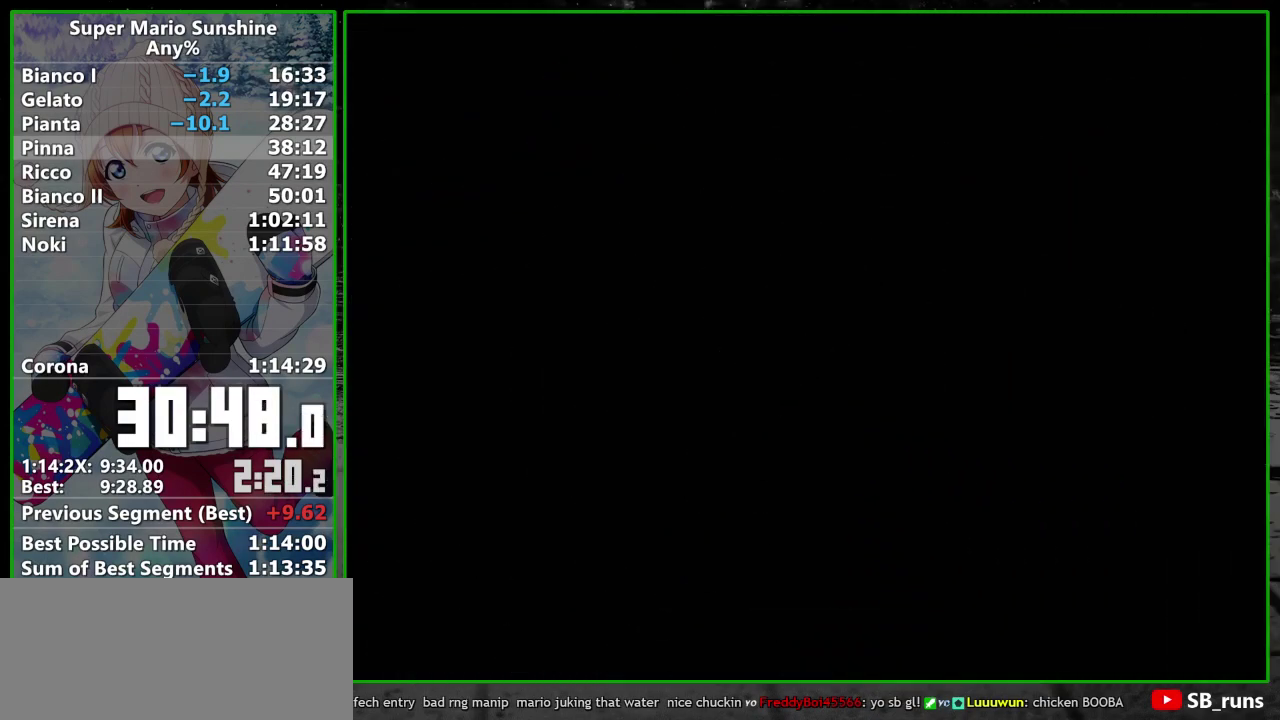
{"dt_ms": 500, "buttons": ["A"], "left_stick": "center", "events": [[33, "A", "up"], [67, "START", "up"], [133, "A", "down"], [167, "START", "down"], [200, "A", "up"], [267, "START", "up"], [283, "A", "down"], [350, "A", "up"], [350, "START", "down"], [417, "START", "up"], [450, "A", "down"]]}
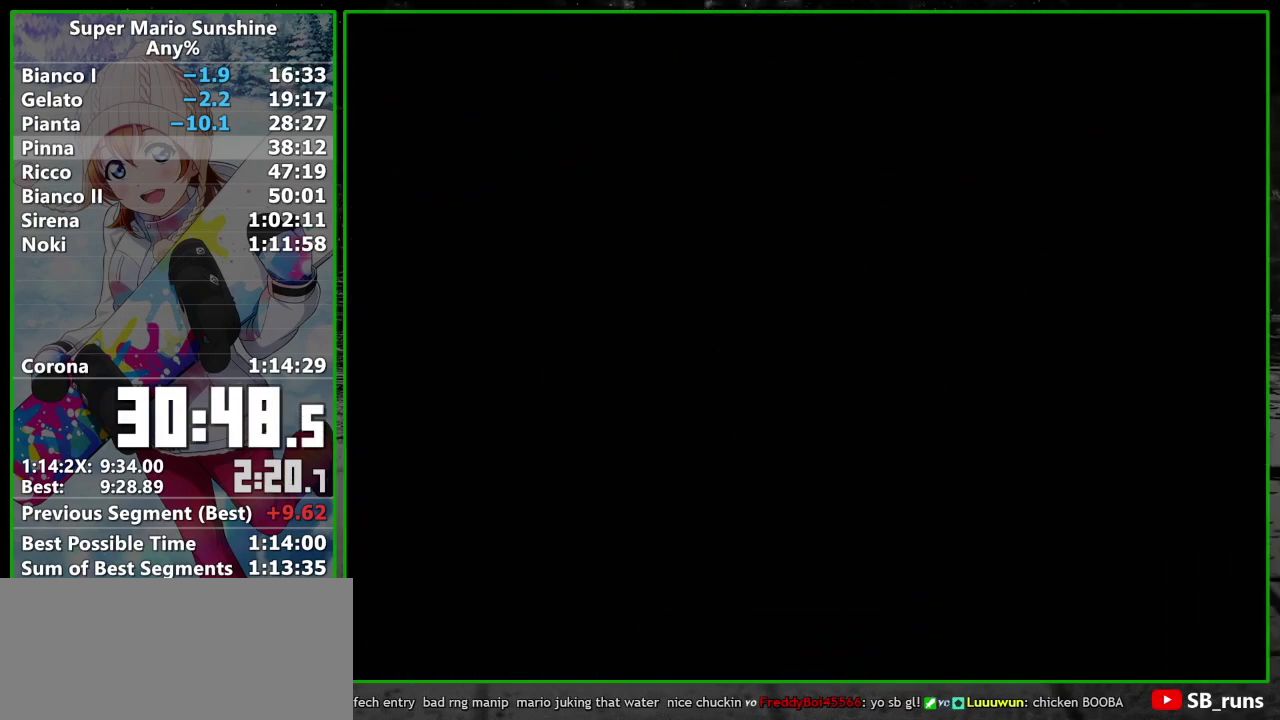
{"dt_ms": 500, "buttons": [], "left_stick": "center", "events": [[17, "A", "up"], [17, "START", "down"], [67, "START", "up"], [100, "A", "down"], [167, "A", "up"], [167, "START", "down"], [233, "A", "down"], [233, "START", "up"], [317, "A", "up"], [317, "START", "down"], [383, "A", "down"], [383, "START", "up"], [483, "A", "up"]]}
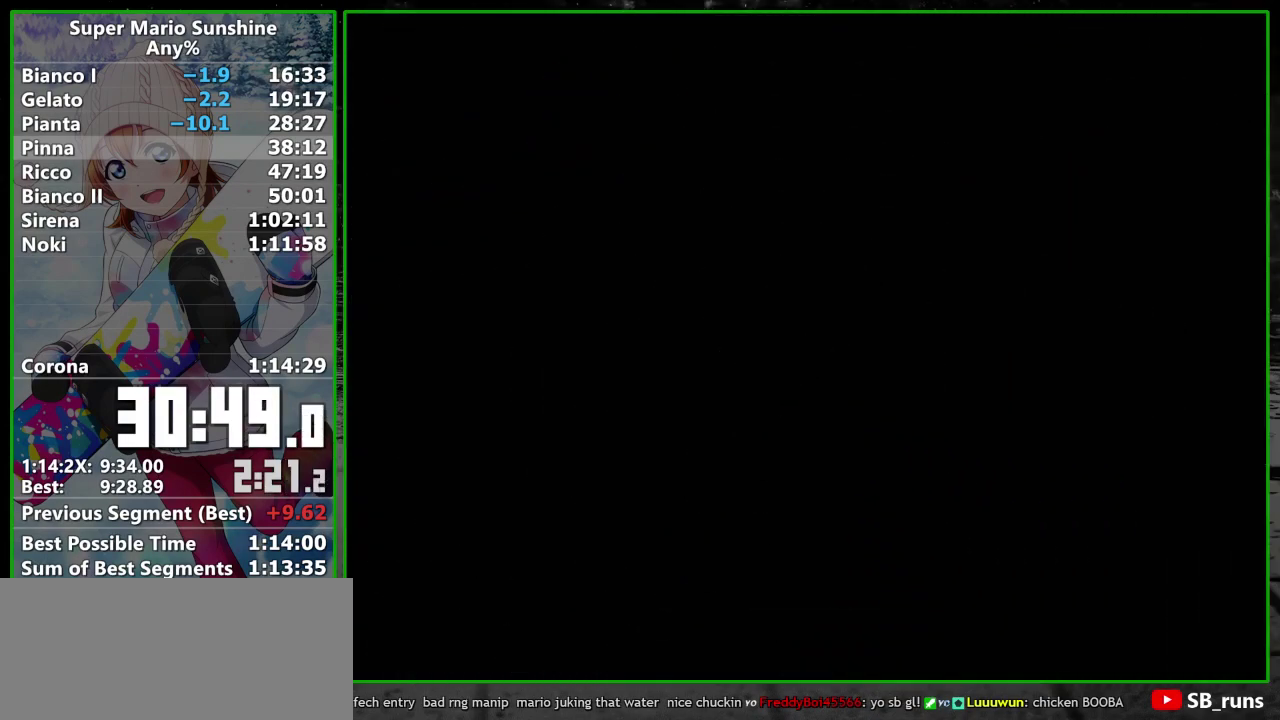
{"dt_ms": 500, "buttons": [], "left_stick": "center", "events": []}
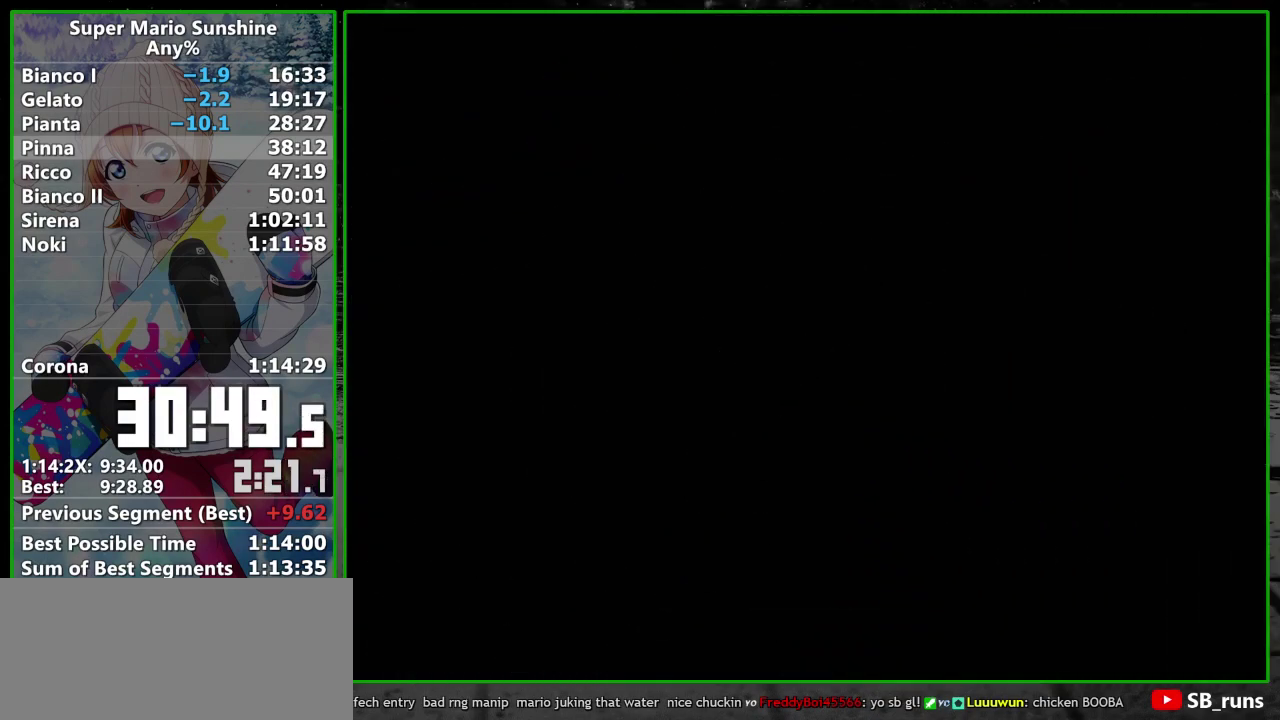
{"dt_ms": 500, "buttons": [], "left_stick": "center", "events": []}
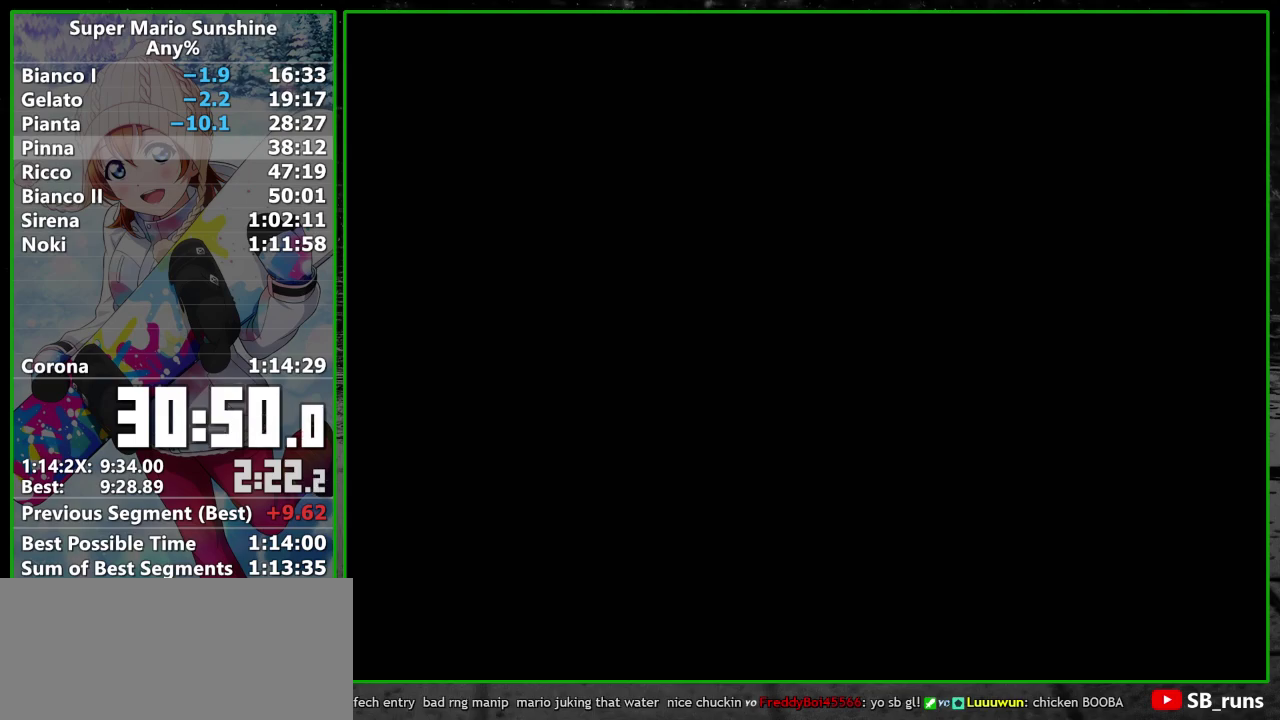
{"dt_ms": 500, "buttons": [], "left_stick": "center", "events": []}
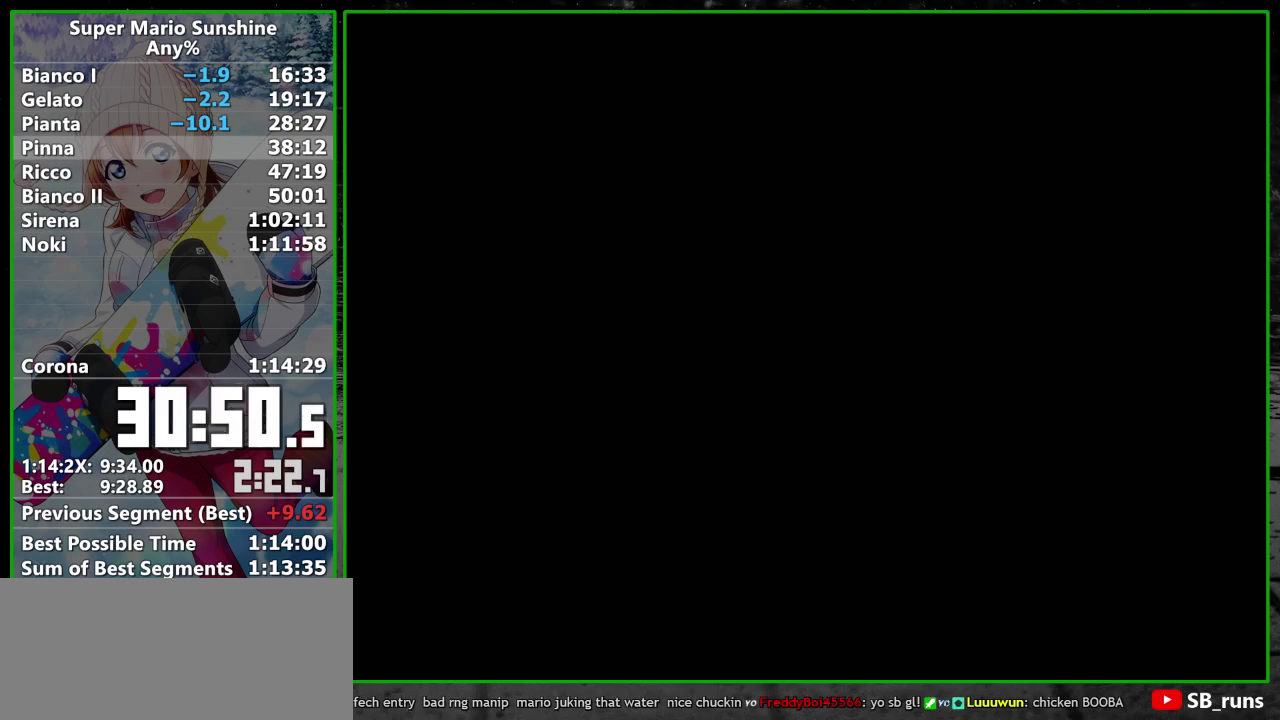
{"dt_ms": 500, "buttons": ["START"], "left_stick": "center", "events": [[417, "A", "down"], [500, "A", "up"], [500, "START", "down"]]}
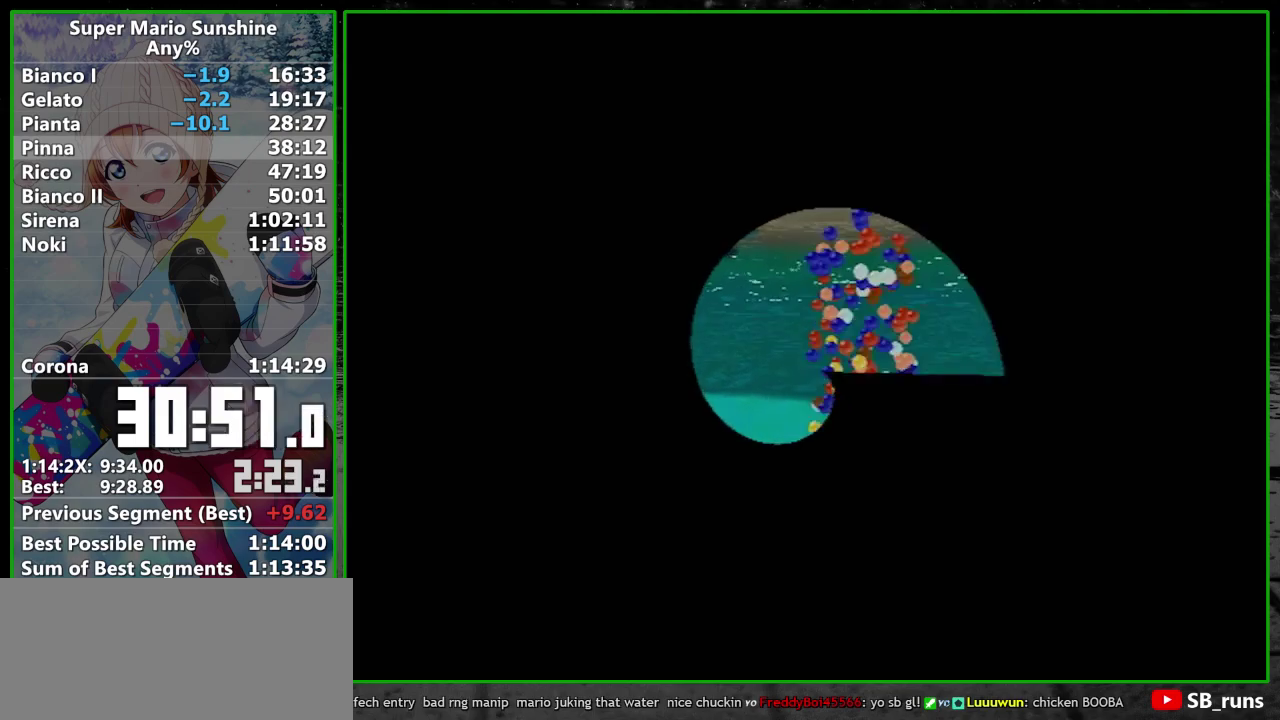
{"dt_ms": 500, "buttons": ["START"], "left_stick": "center", "events": [[83, "START", "up"], [100, "A", "down"], [167, "A", "up"], [200, "START", "down"], [267, "START", "up"], [283, "A", "down"], [350, "A", "up"], [350, "START", "down"], [417, "START", "up"], [450, "A", "down"], [500, "A", "up"], [500, "START", "down"]]}
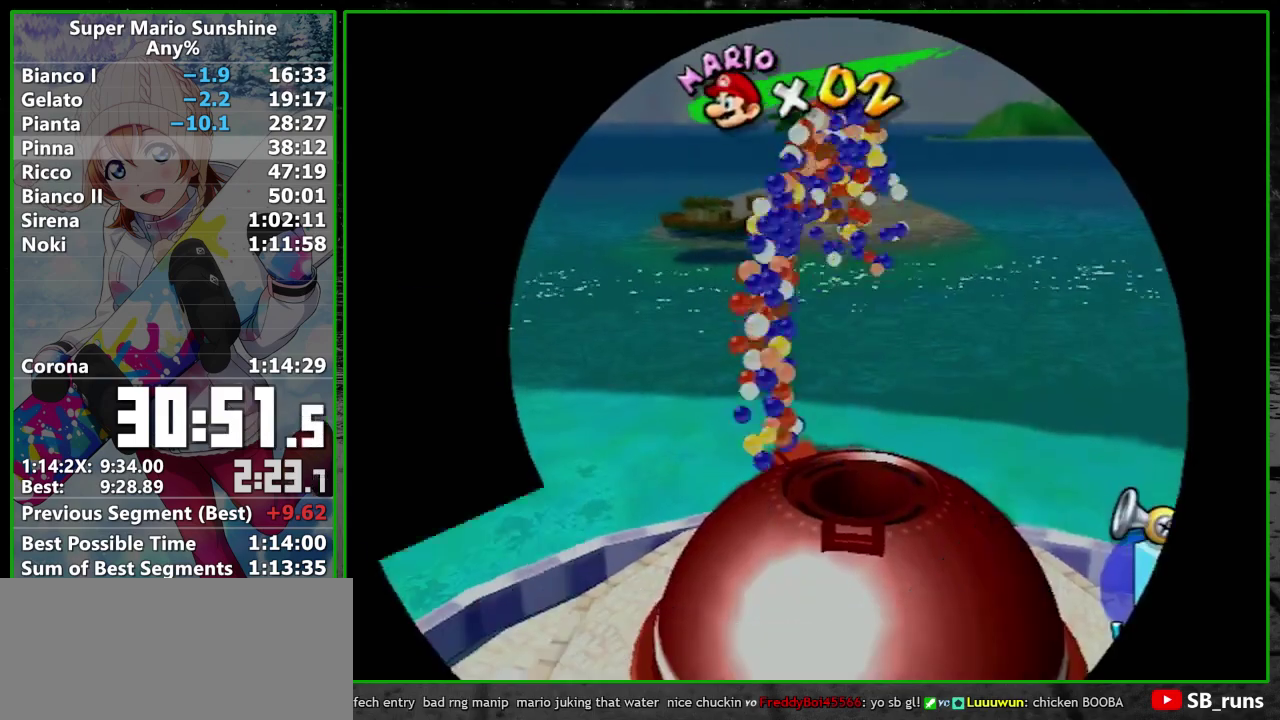
{"dt_ms": 500, "buttons": [], "left_stick": "center", "events": [[67, "START", "up"], [100, "A", "down"], [167, "A", "up"], [200, "START", "down"], [250, "A", "down"], [250, "START", "up"], [317, "A", "up"], [383, "A", "down"], [467, "A", "up"]]}
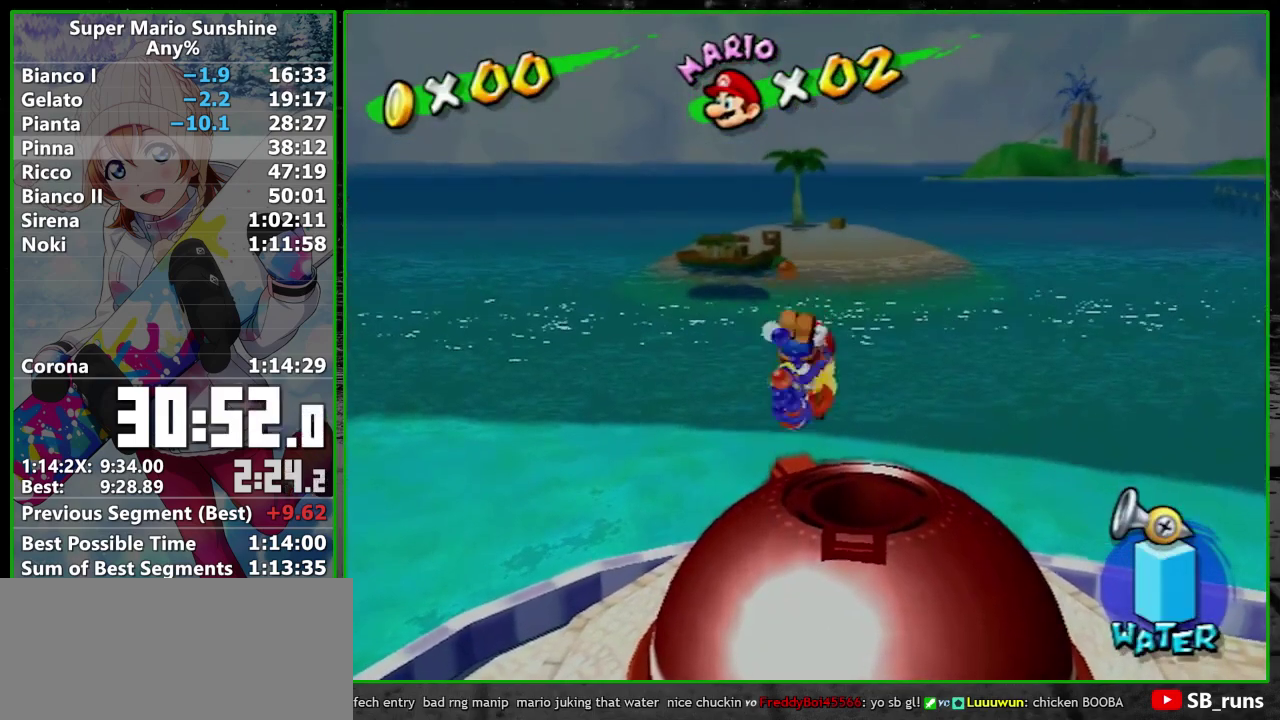
{"dt_ms": 500, "buttons": [], "left_stick": "center", "events": [[33, "START", "down"], [83, "A", "down"], [83, "START", "up"], [133, "A", "up"], [200, "START", "down"], [217, "A", "down"], [267, "START", "up"], [317, "A", "up"]]}
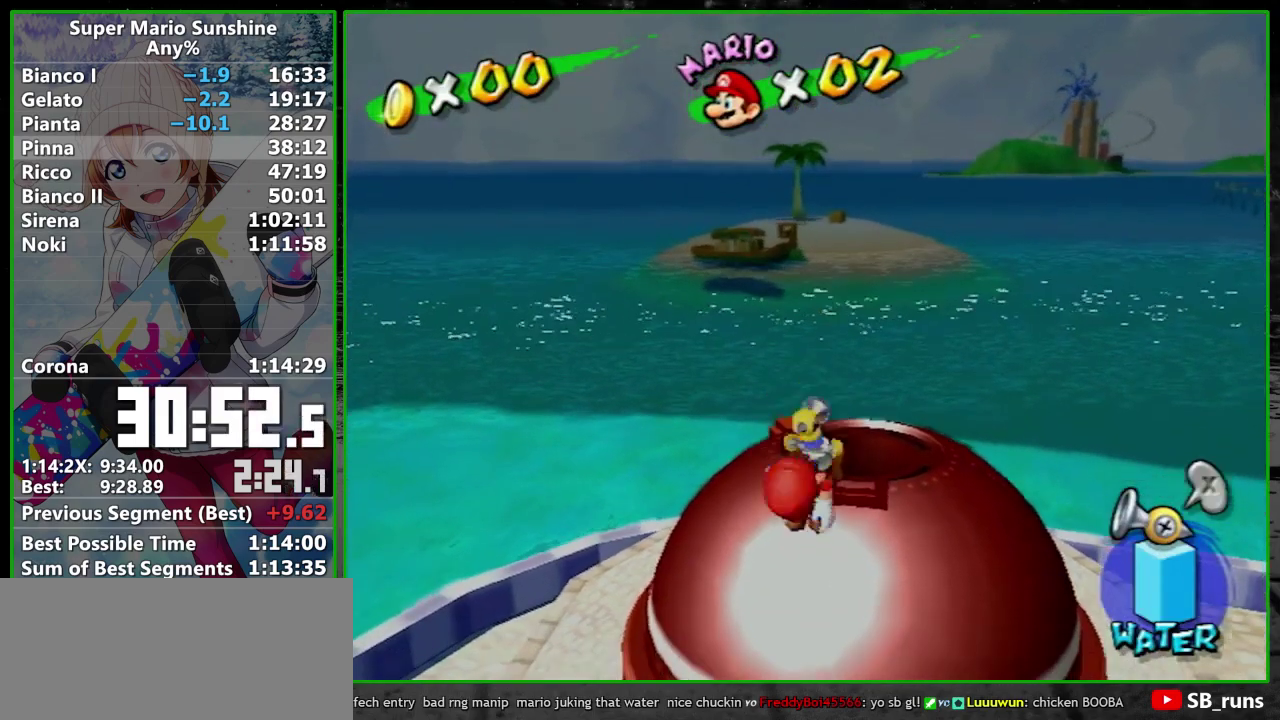
{"dt_ms": 1000, "buttons": [], "left_stick": "center", "events": [[517, "A", "down"], [567, "A", "up"], [567, "START", "down"], [633, "START", "up"], [667, "A", "down"], [733, "A", "up"], [733, "START", "down"], [800, "START", "up"], [817, "A", "down"], [883, "A", "up"], [883, "START", "down"], [983, "START", "up"]]}
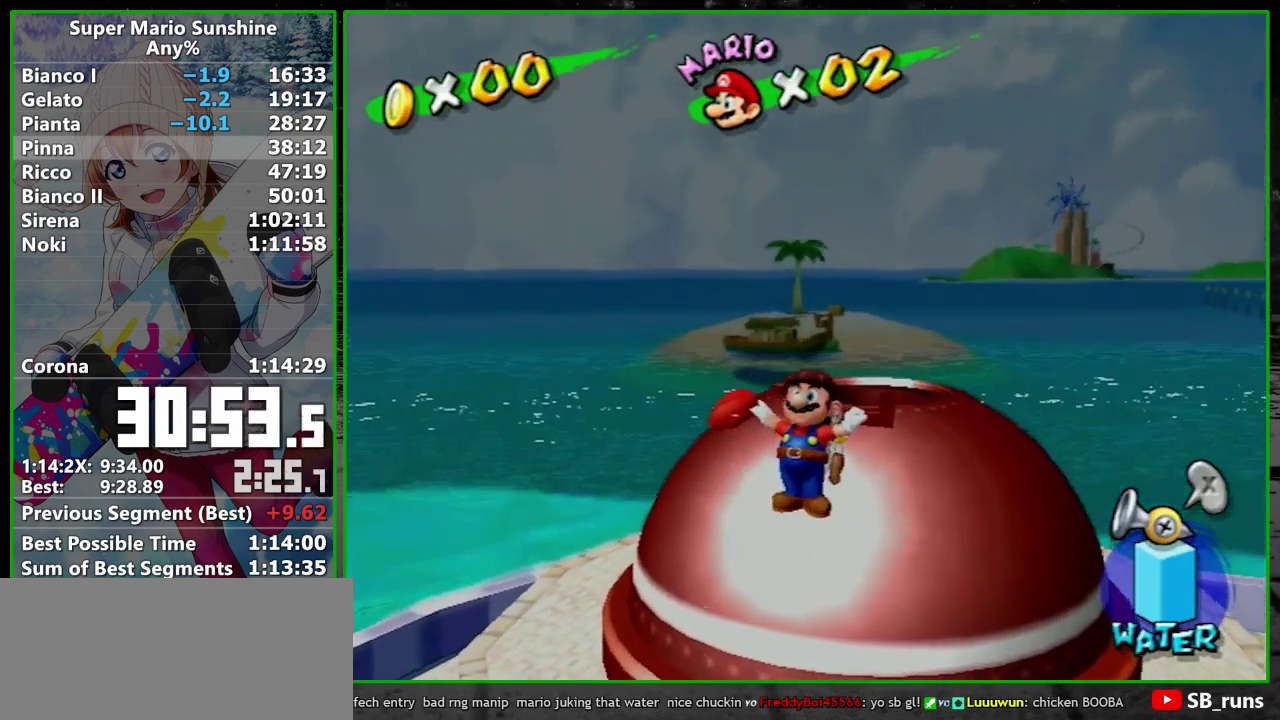
{"dt_ms": 500, "buttons": [], "left_stick": "center", "events": []}
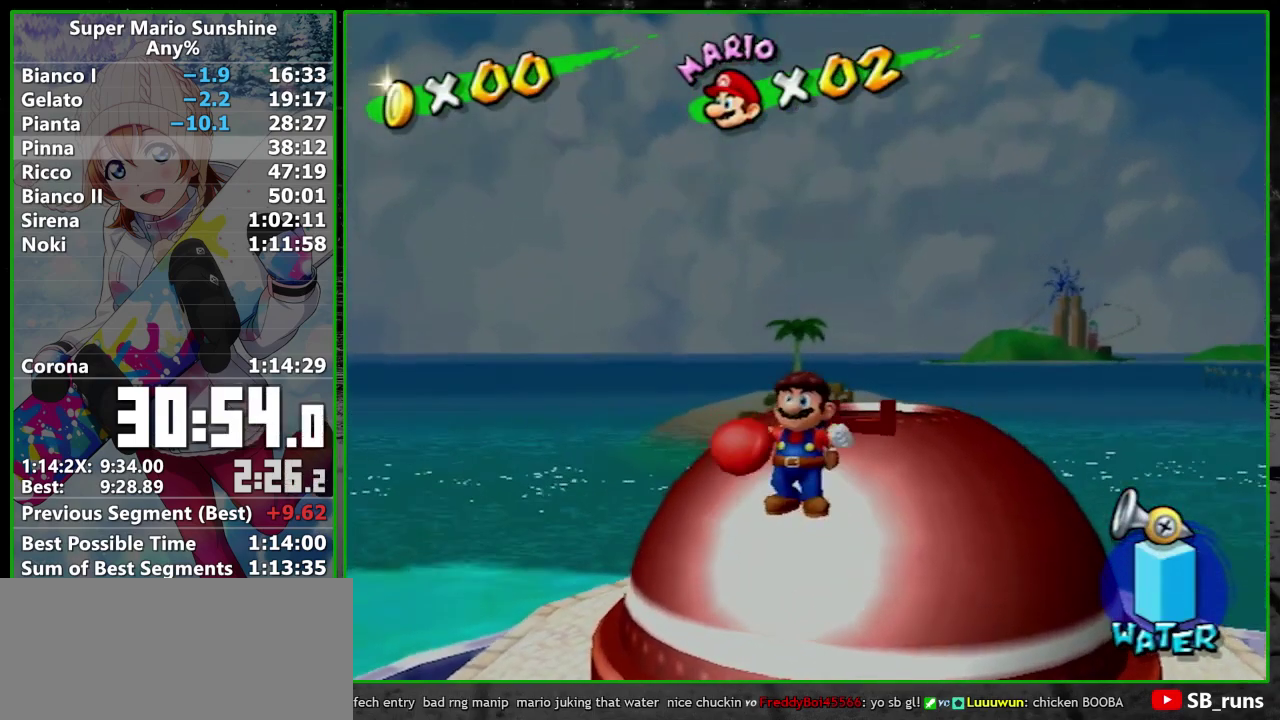
{"dt_ms": 500, "buttons": [], "left_stick": "center", "events": [[317, "A", "down"], [417, "A", "up"]]}
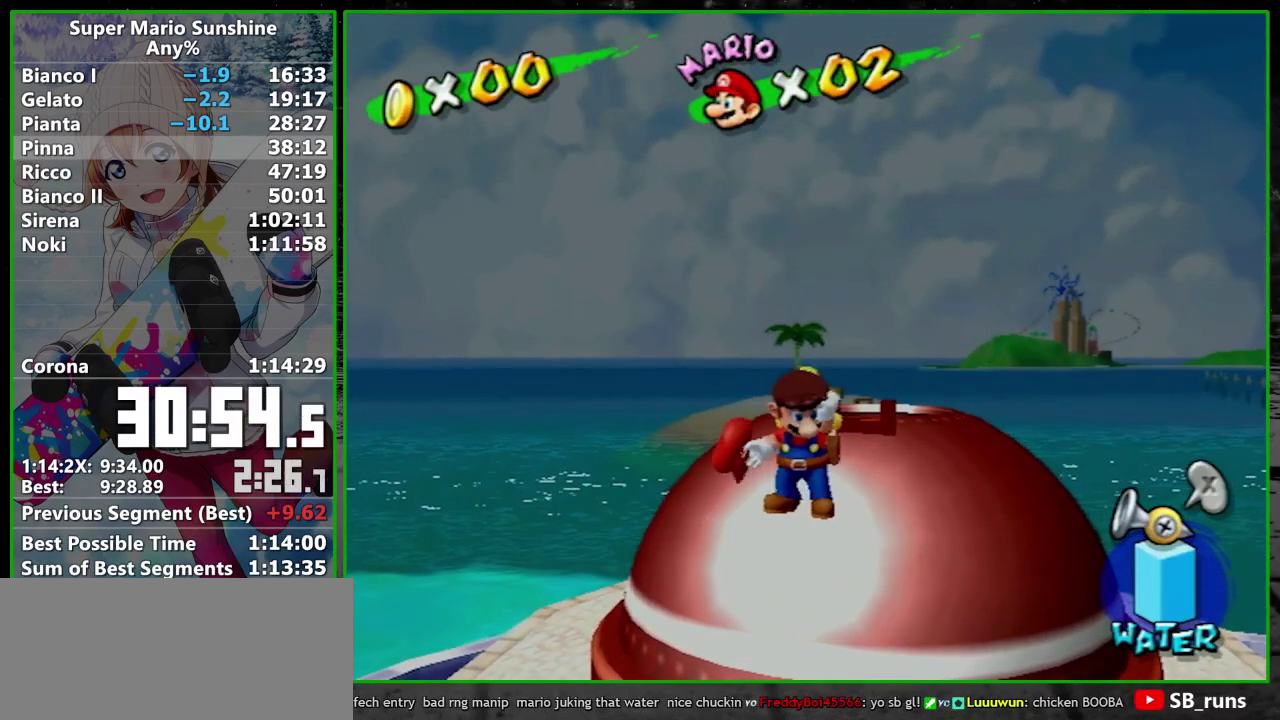
{"dt_ms": 500, "buttons": ["A"], "left_stick": "center", "events": [[17, "A", "down"], [67, "A", "up"], [133, "A", "down"], [200, "A", "up"], [317, "A", "down"], [417, "A", "up"], [483, "A", "down"]]}
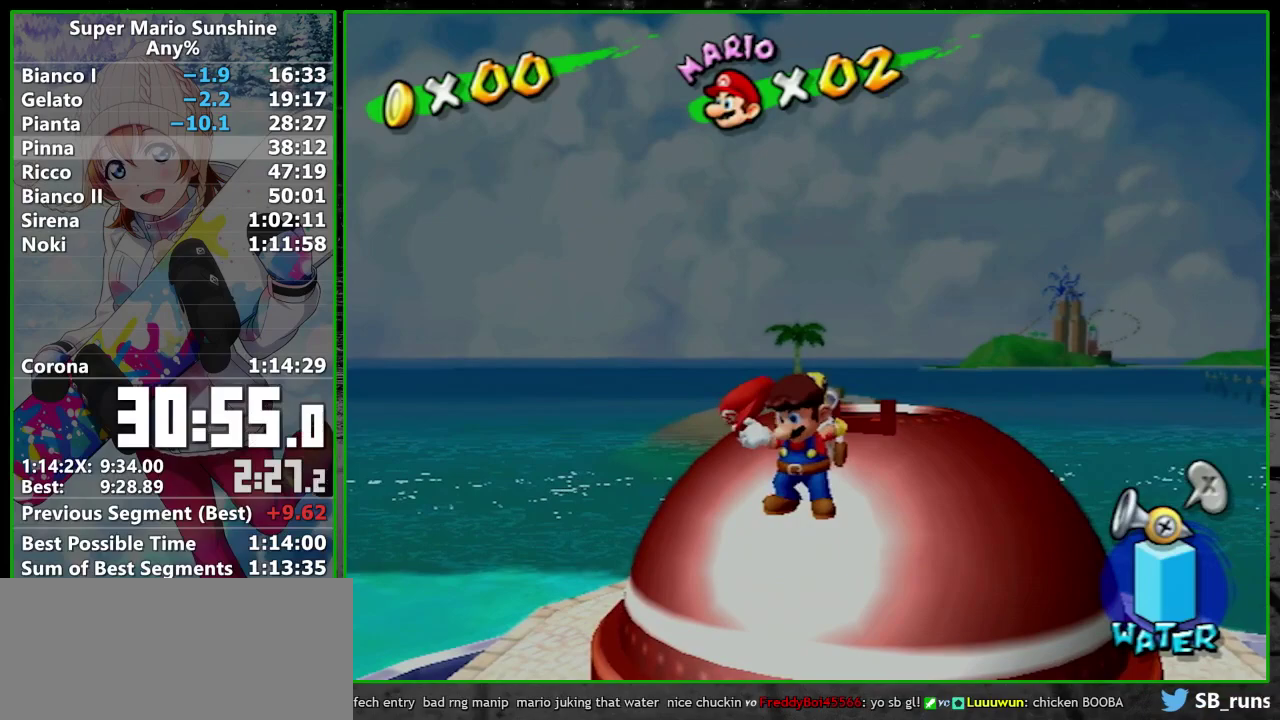
{"dt_ms": 500, "buttons": [], "left_stick": "center", "events": [[33, "A", "up"], [100, "A", "down"], [200, "A", "up"], [267, "A", "down"], [367, "A", "up"]]}